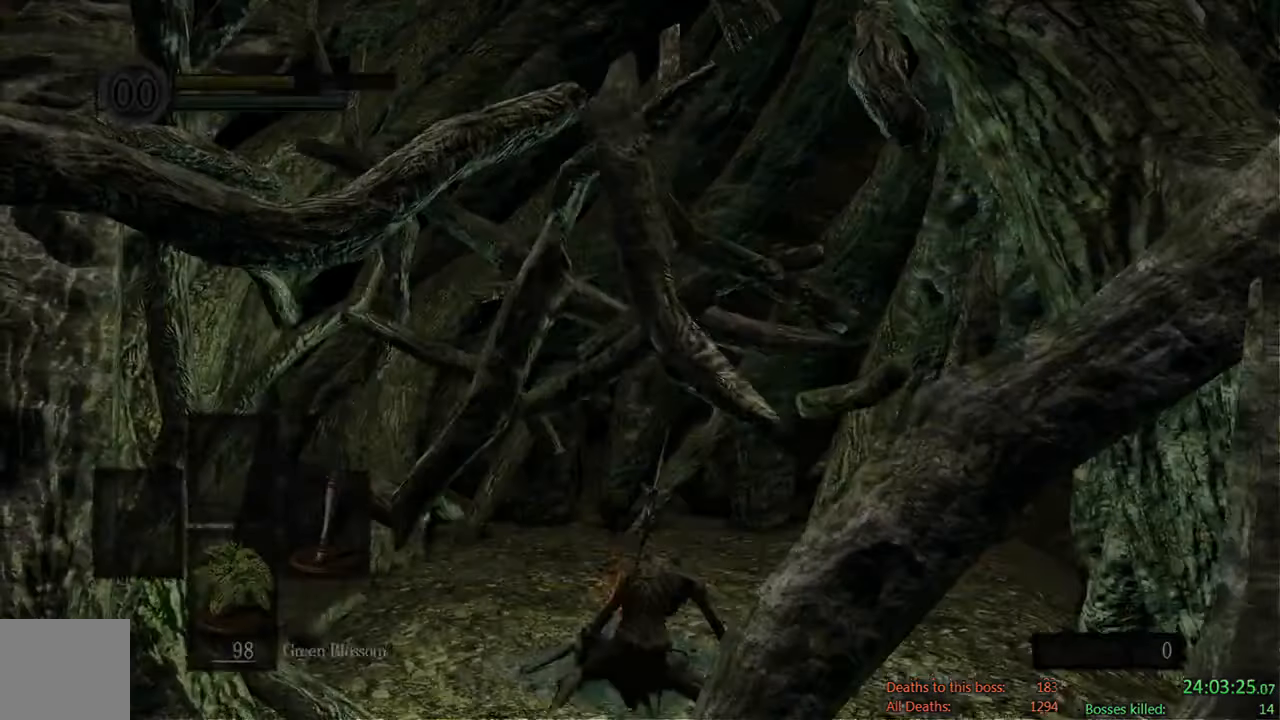
Gameplay with a controller (Xbox layout); each line is a JSON object with the inputs held at the frame after it. "events" lists button and stick changes between this image and that frame as [ms after this image, input, new state], when the widget could be followed in between.
{"buttons": ["DPAD_LEFT"], "left_stick": "center", "right_stick": "center", "events": [[234, "START", "down"], [400, "START", "up"], [434, "DPAD_LEFT", "down"]]}
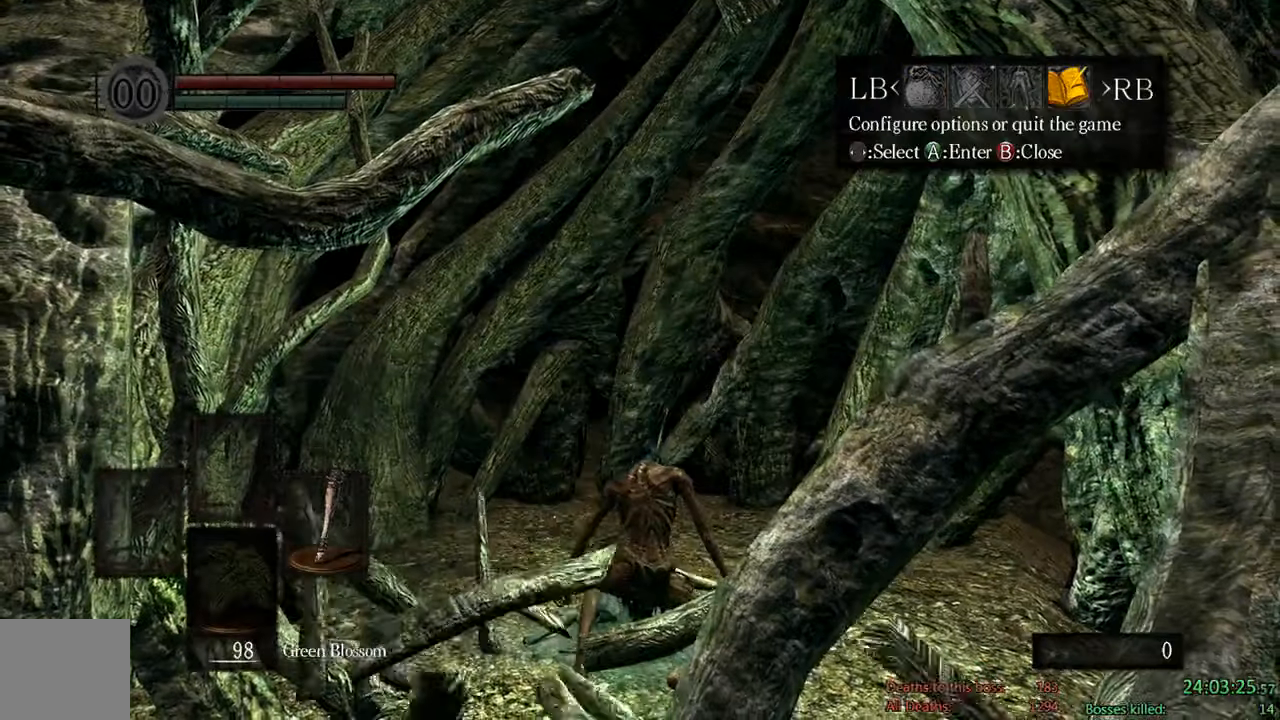
{"buttons": ["A", "DPAD_LEFT"], "left_stick": "center", "right_stick": "center", "events": [[50, "A", "down"], [84, "DPAD_LEFT", "up"], [184, "A", "up"], [184, "DPAD_UP", "down"], [250, "A", "down"], [284, "DPAD_UP", "up"], [350, "A", "up"], [384, "DPAD_LEFT", "down"], [484, "A", "down"]]}
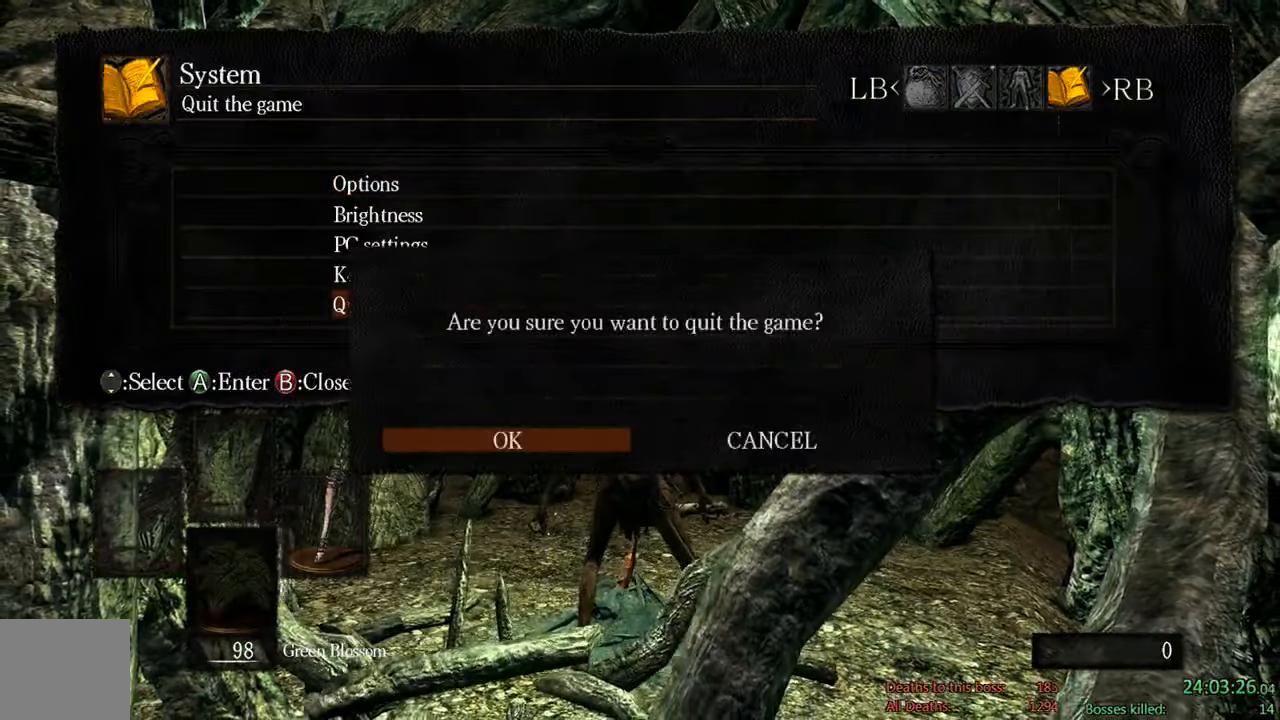
{"buttons": [], "left_stick": "center", "right_stick": "center", "events": [[17, "DPAD_LEFT", "up"], [117, "A", "up"]]}
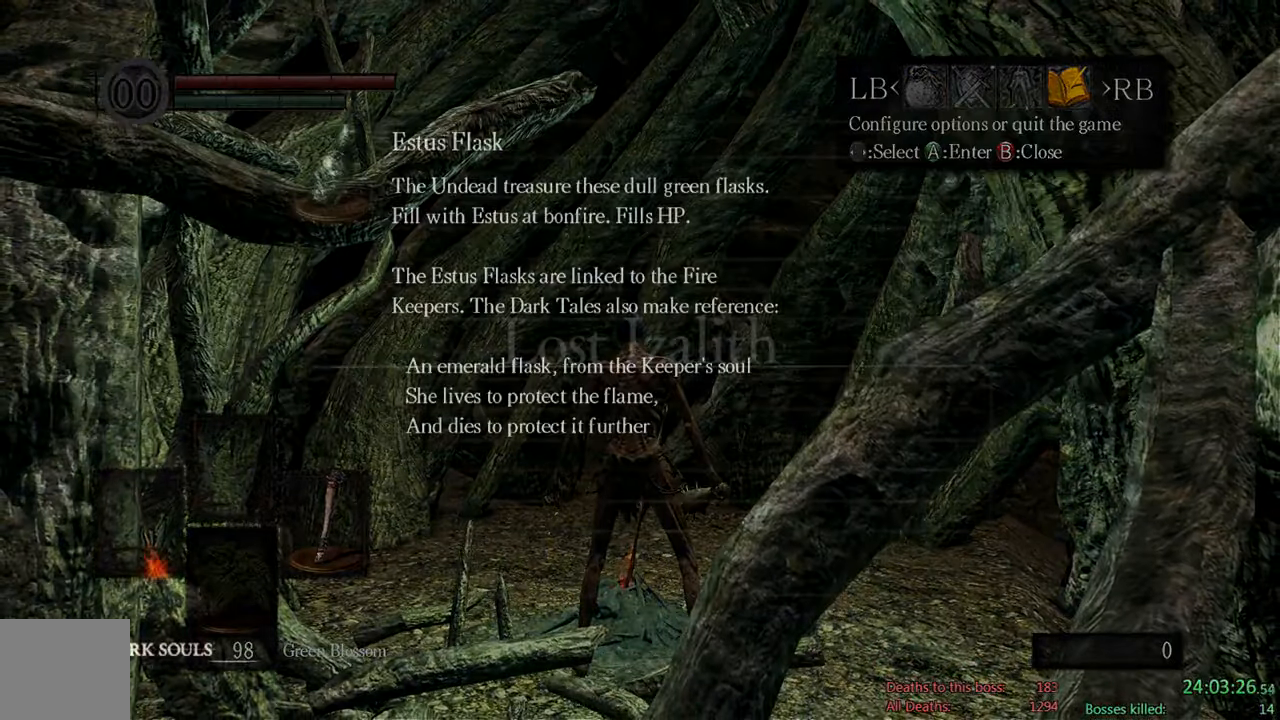
{"buttons": [], "left_stick": "center", "right_stick": "center", "events": []}
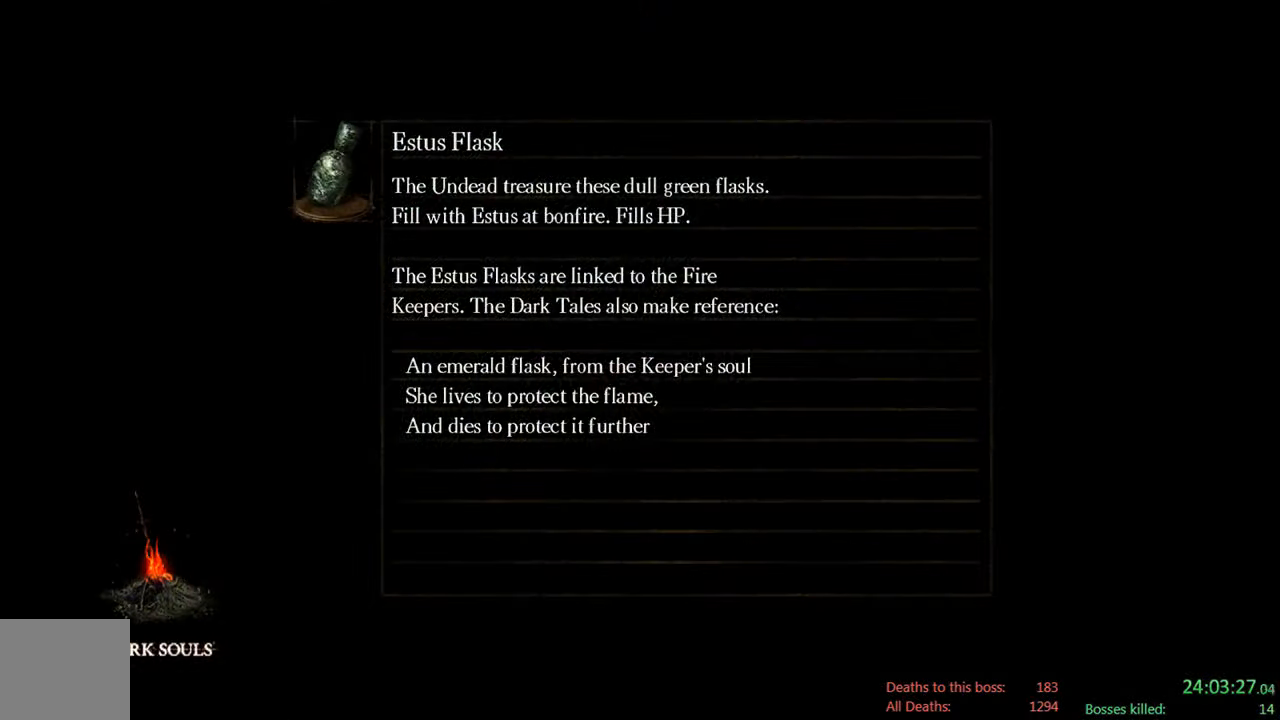
{"buttons": ["A"], "left_stick": "center", "right_stick": "center", "events": [[84, "A", "down"], [250, "A", "up"], [416, "A", "down"]]}
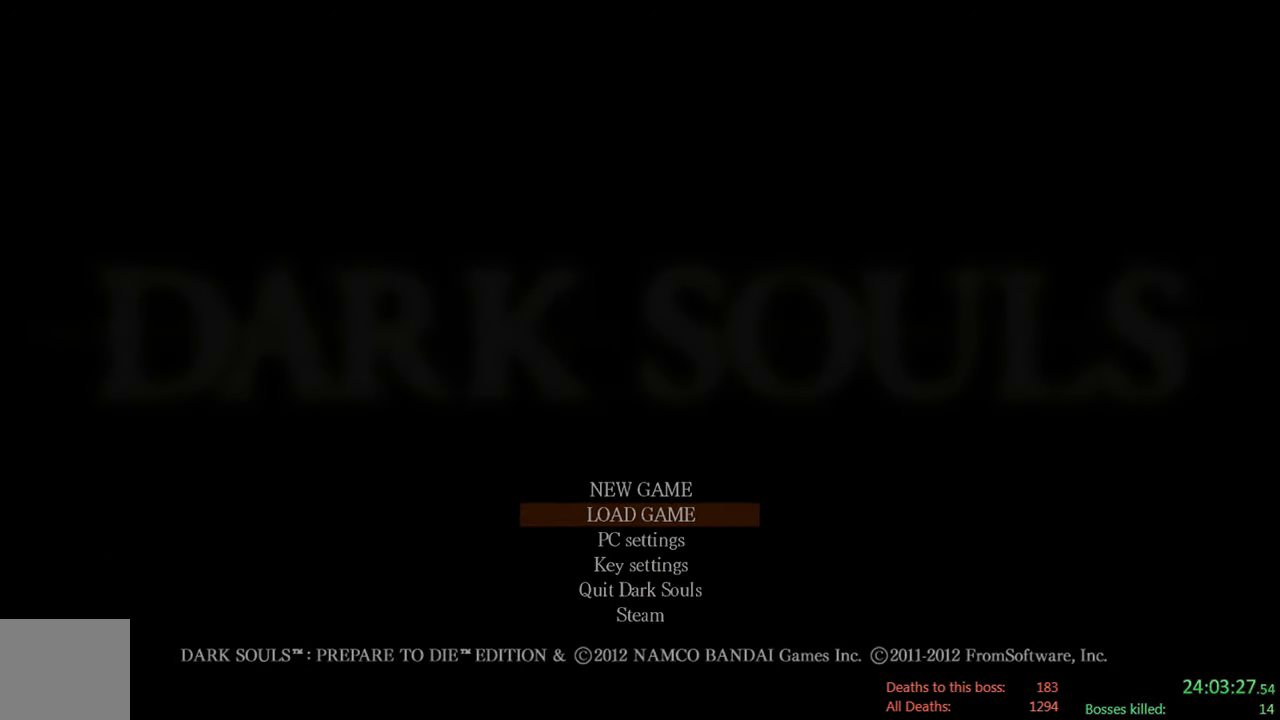
{"buttons": ["A"], "left_stick": "center", "right_stick": "center", "events": [[33, "A", "up"], [166, "A", "down"], [266, "A", "up"], [433, "A", "down"]]}
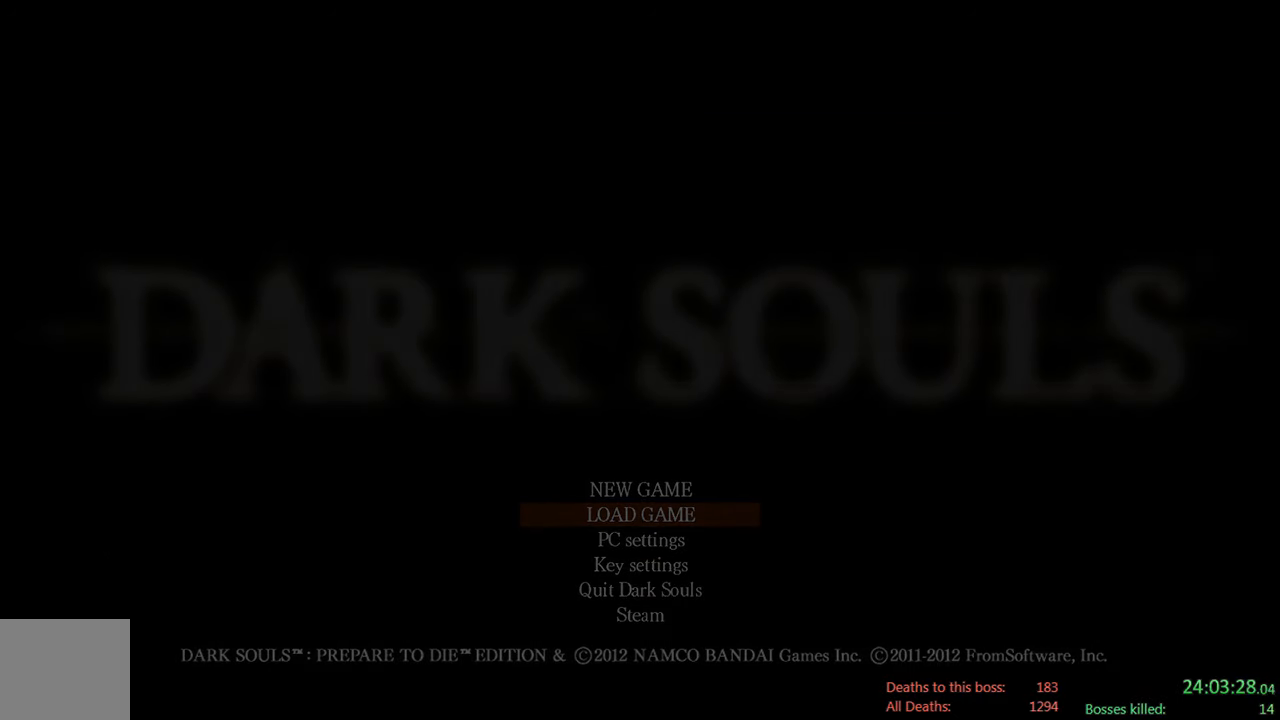
{"buttons": [], "left_stick": "center", "right_stick": "center", "events": [[100, "A", "up"]]}
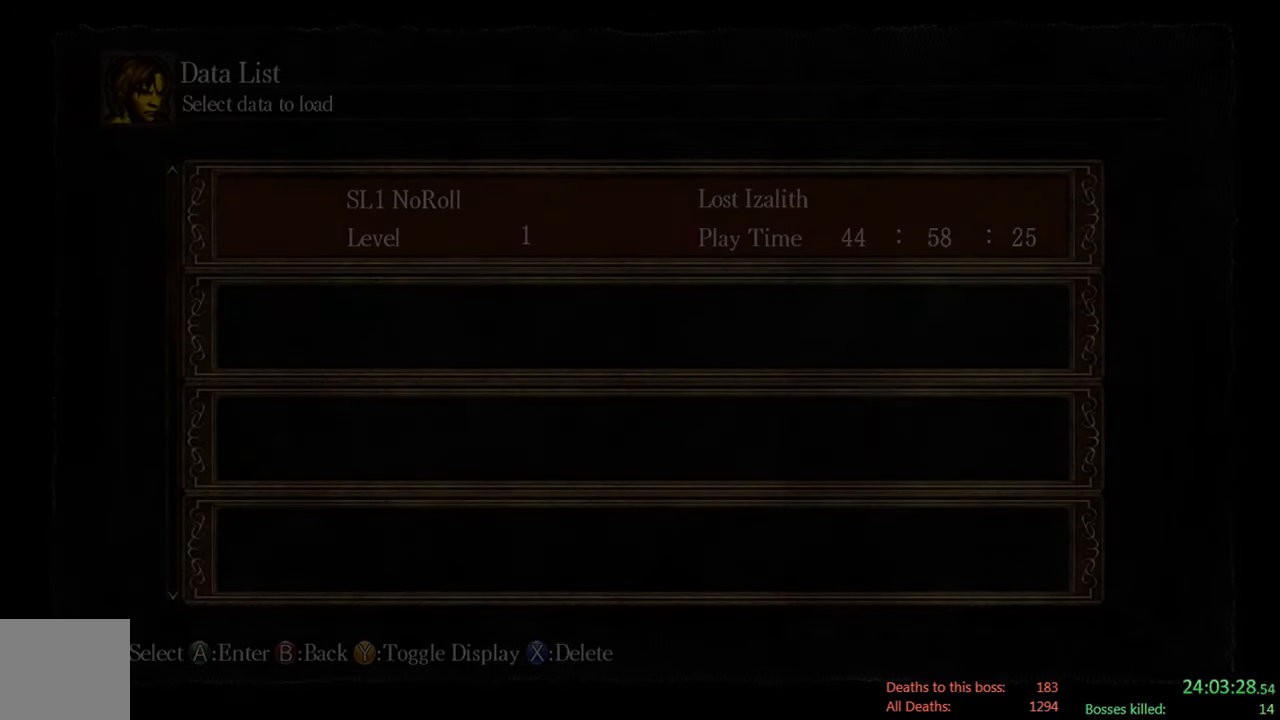
{"buttons": ["A"], "left_stick": "center", "right_stick": "center", "events": [[33, "A", "down"], [200, "A", "up"], [433, "A", "down"]]}
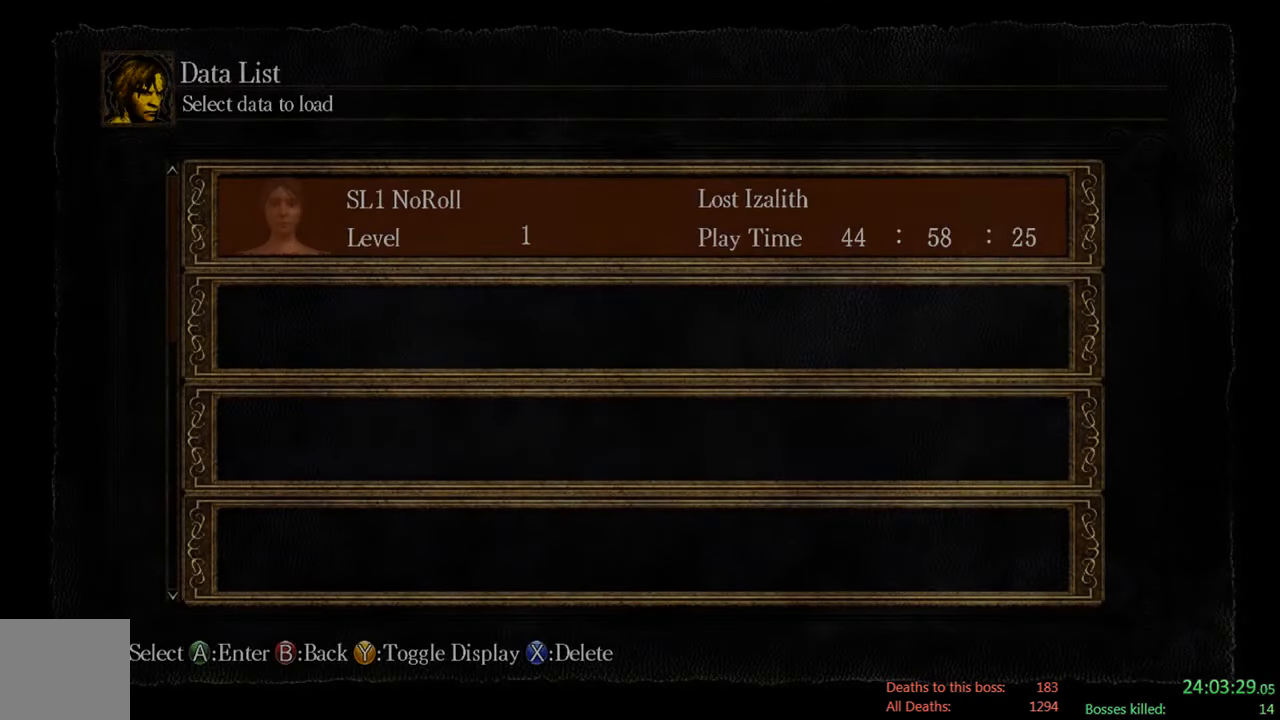
{"buttons": [], "left_stick": "center", "right_stick": "center", "events": [[100, "A", "up"]]}
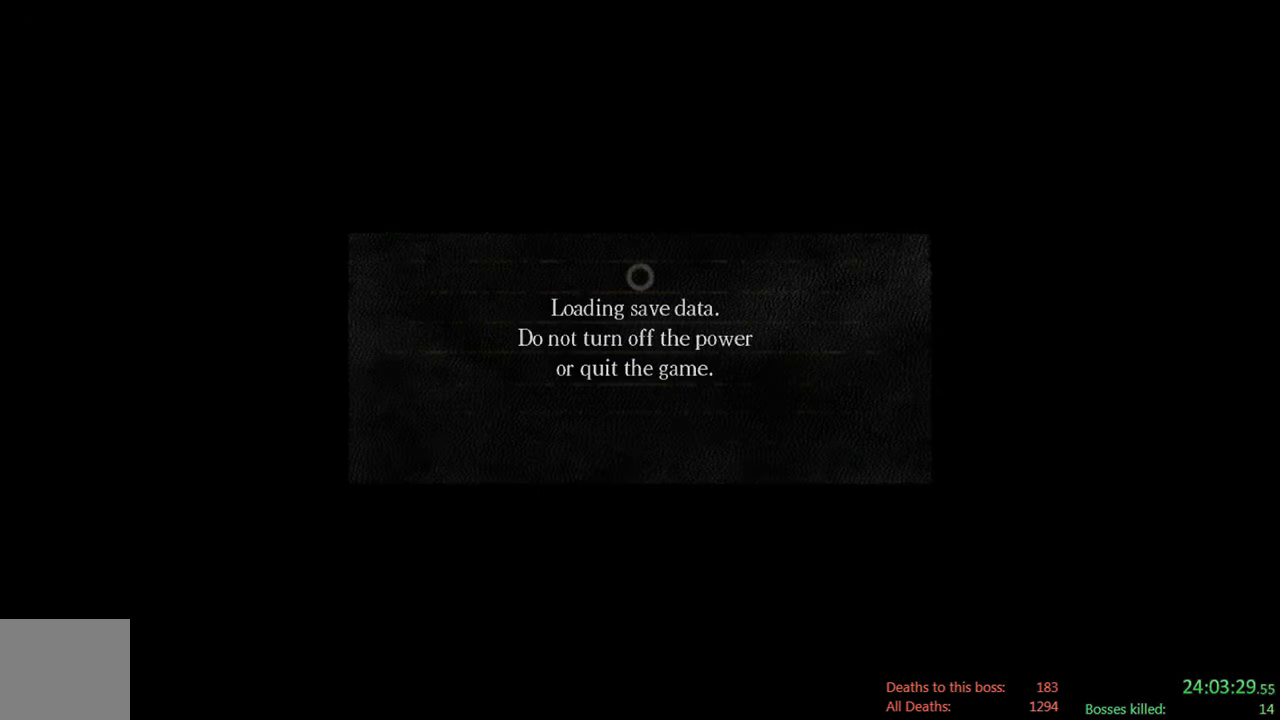
{"buttons": [], "left_stick": "center", "right_stick": "center", "events": []}
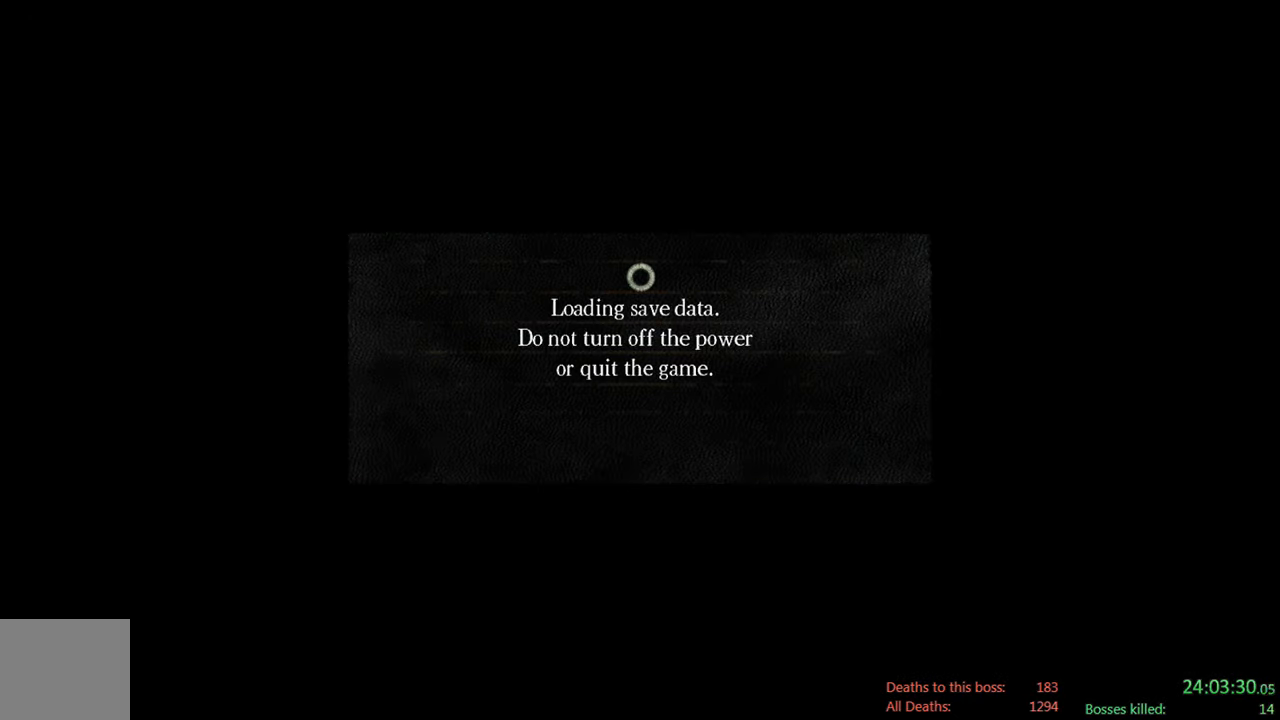
{"buttons": [], "left_stick": "center", "right_stick": "center", "events": [[50, "A", "down"], [183, "A", "up"]]}
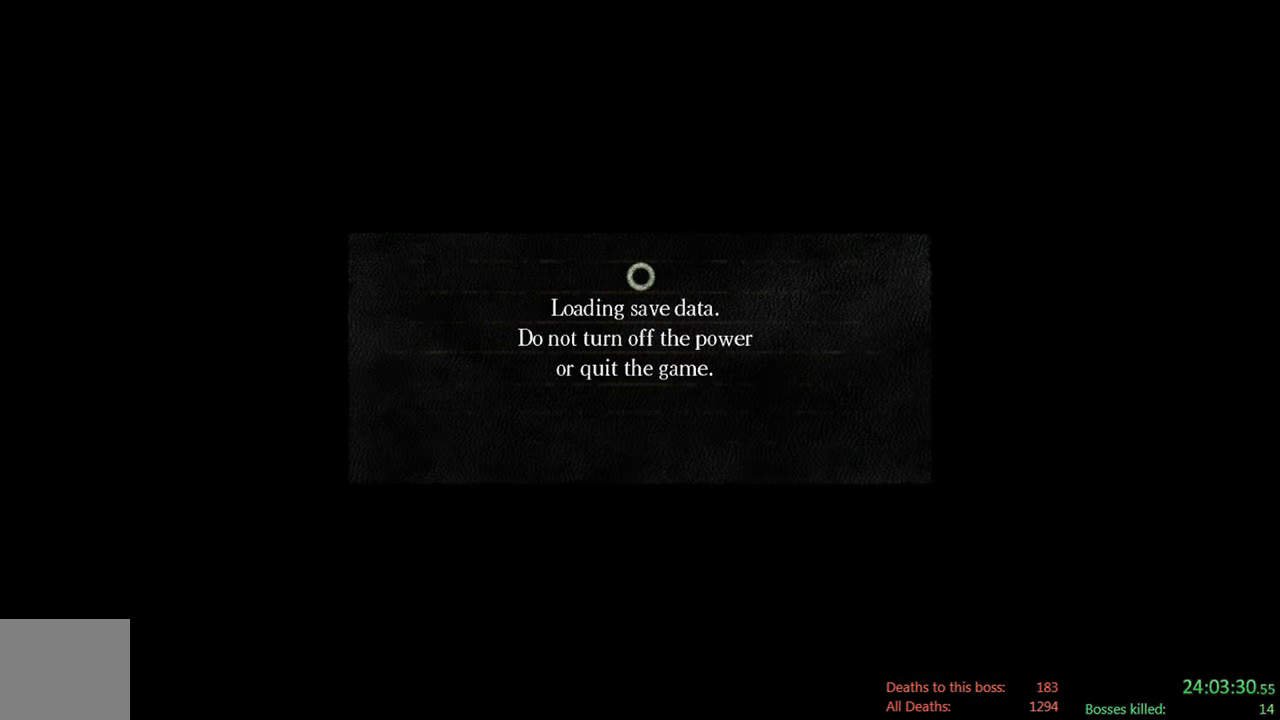
{"buttons": [], "left_stick": "center", "right_stick": "center", "events": []}
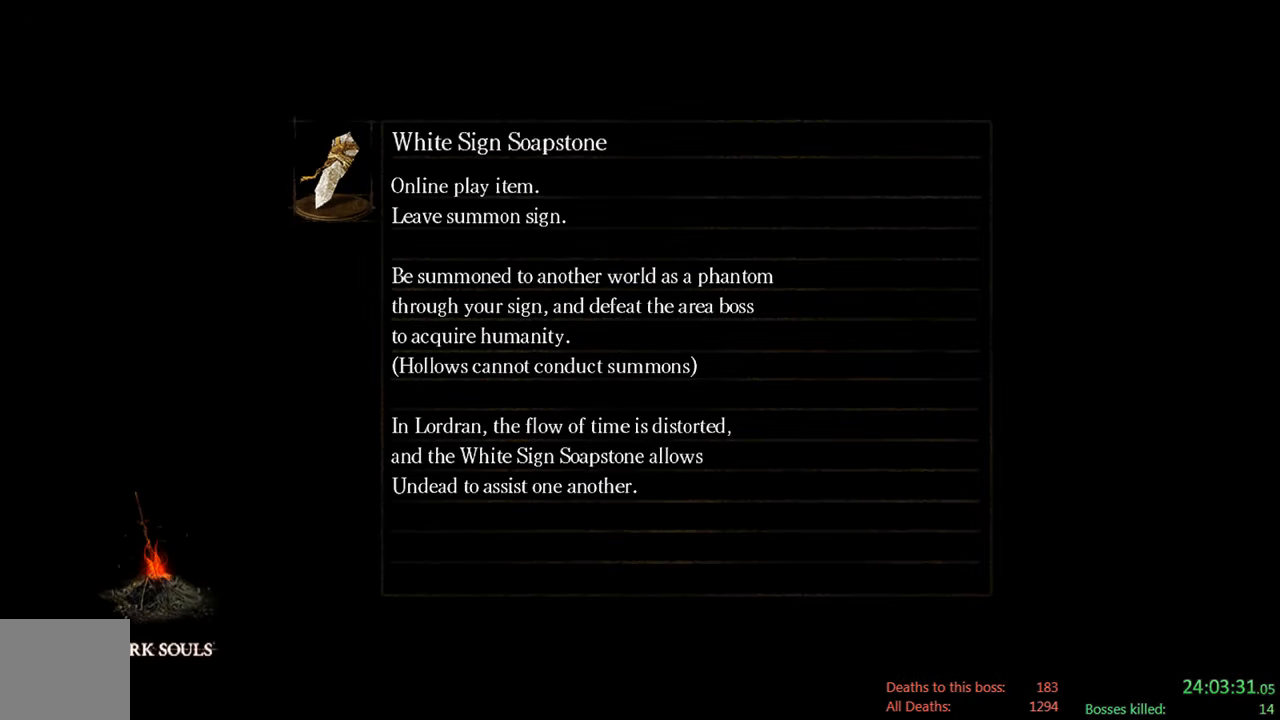
{"buttons": [], "left_stick": "center", "right_stick": "center", "events": []}
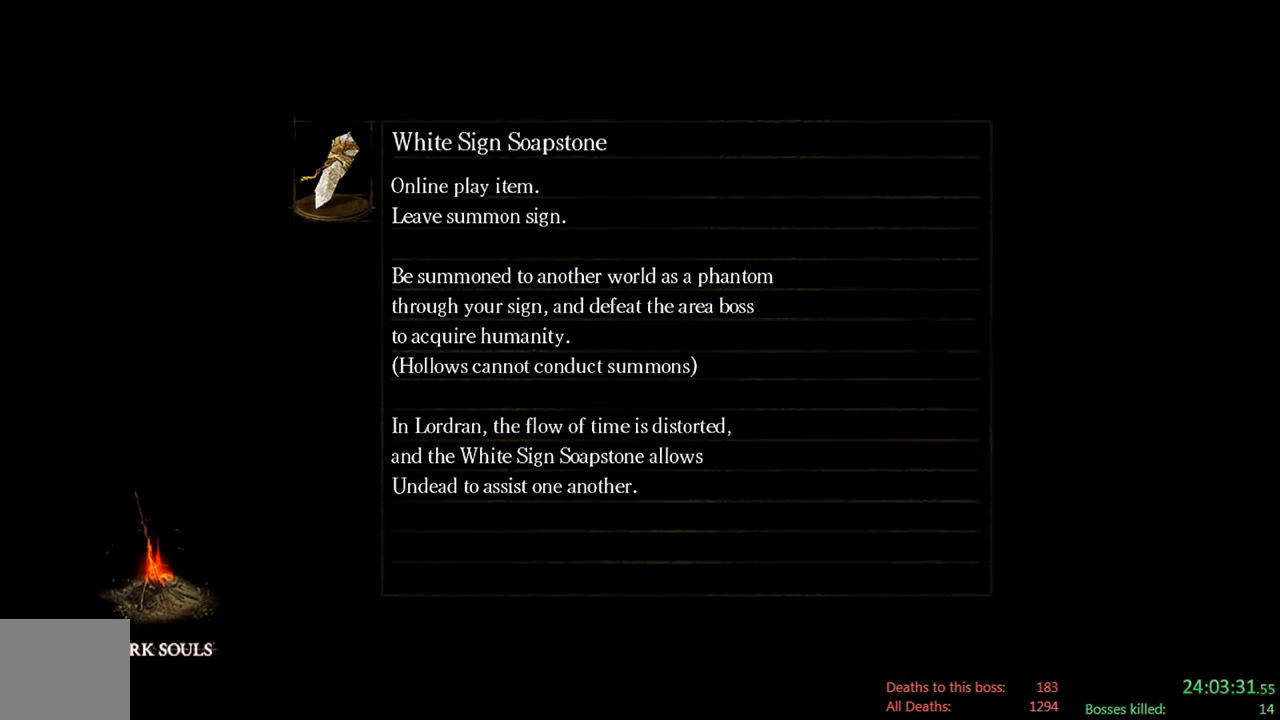
{"buttons": [], "left_stick": "center", "right_stick": "center", "events": []}
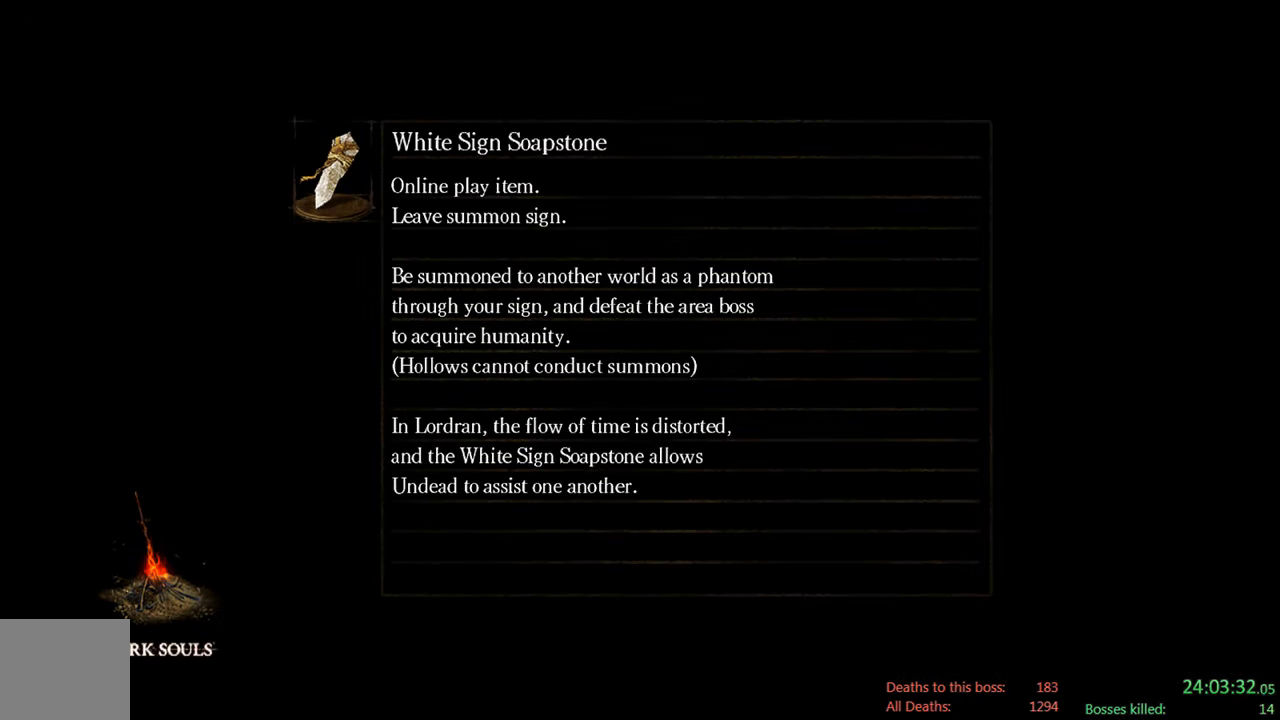
{"buttons": [], "left_stick": "center", "right_stick": "center", "events": []}
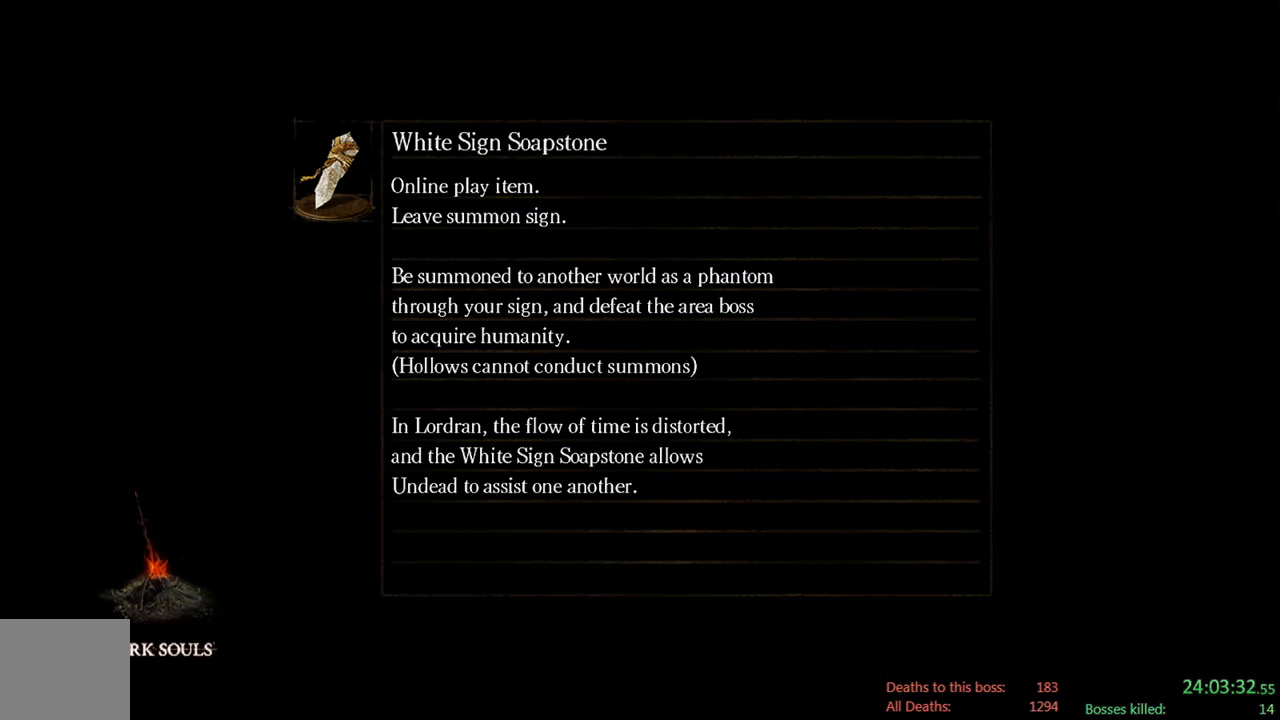
{"buttons": [], "left_stick": "up", "right_stick": "center", "events": [[483, "left_stick", "up"]]}
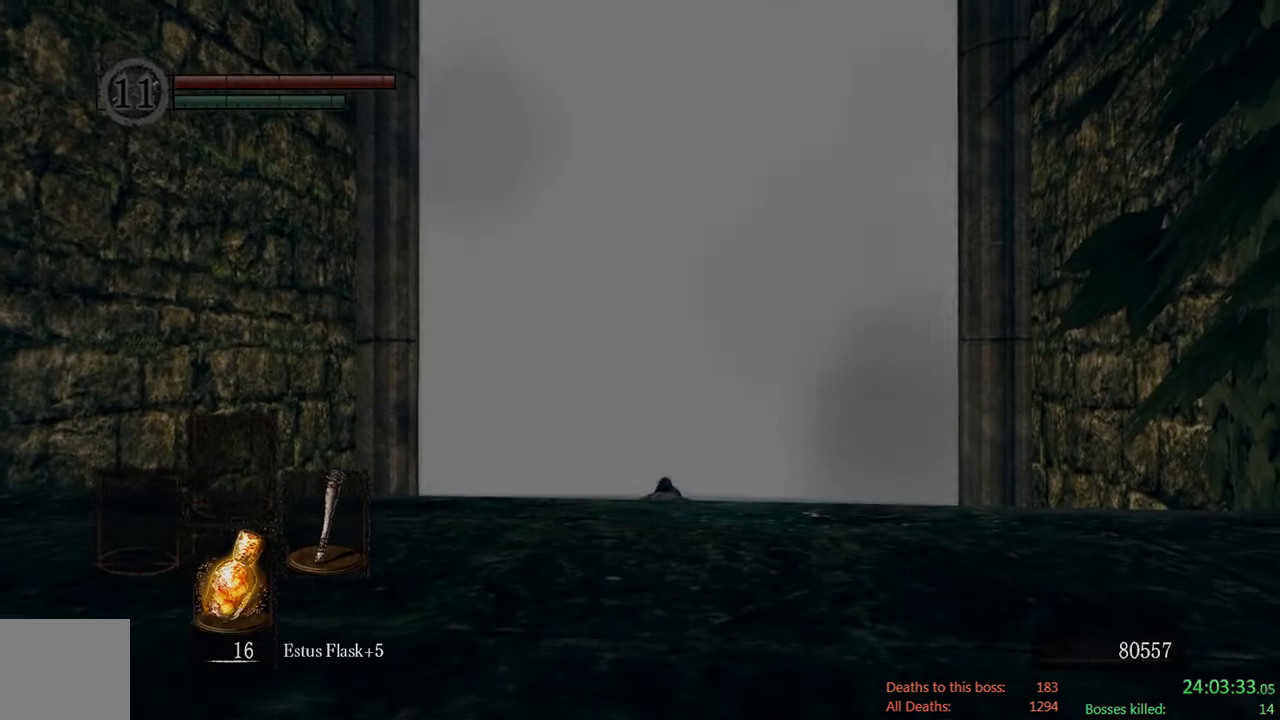
{"buttons": [], "left_stick": "up", "right_stick": "center", "events": [[317, "right_stick", "down"], [483, "right_stick", "center"]]}
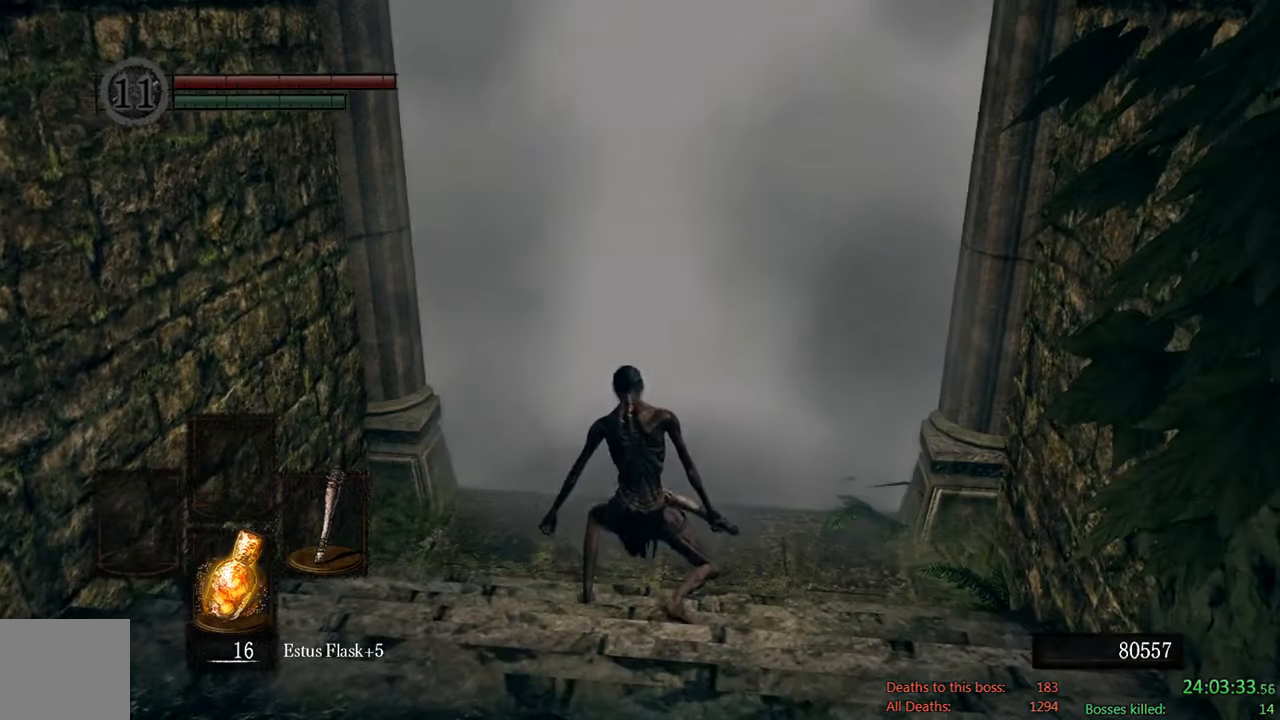
{"buttons": [], "left_stick": "up", "right_stick": "center", "events": []}
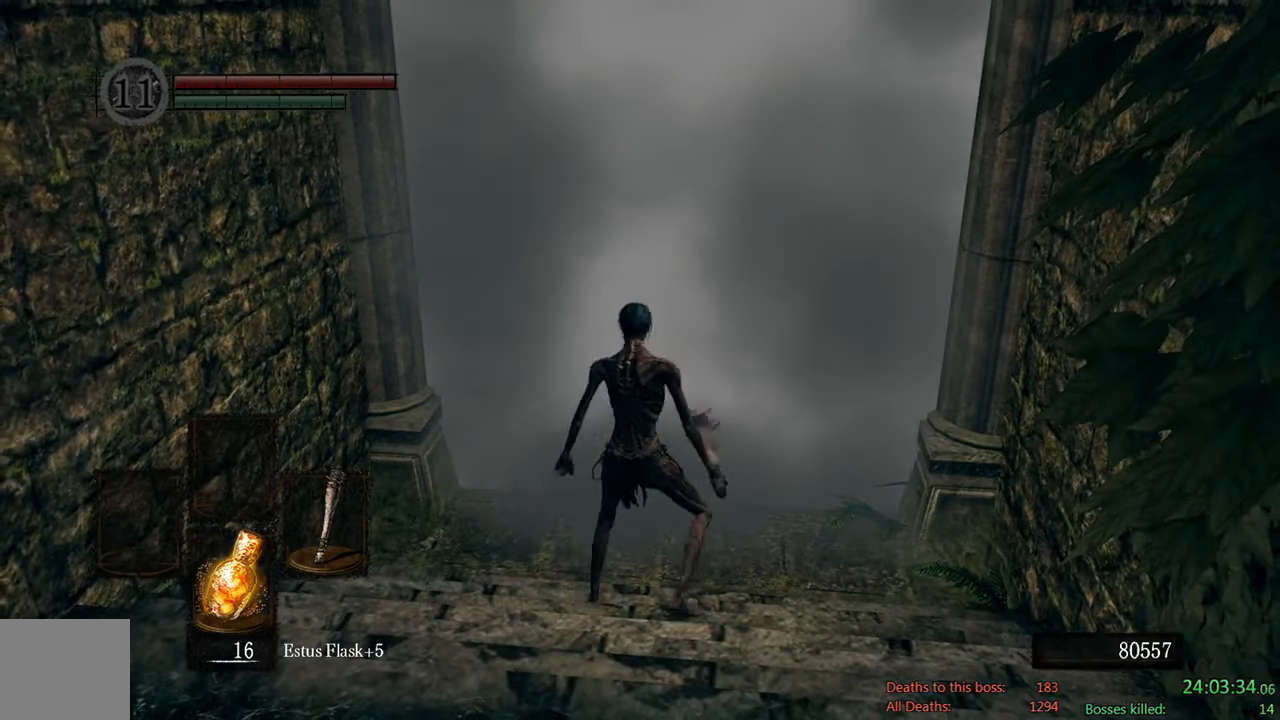
{"buttons": ["A"], "left_stick": "center", "right_stick": "center", "events": [[367, "A", "down"], [467, "left_stick", "center"]]}
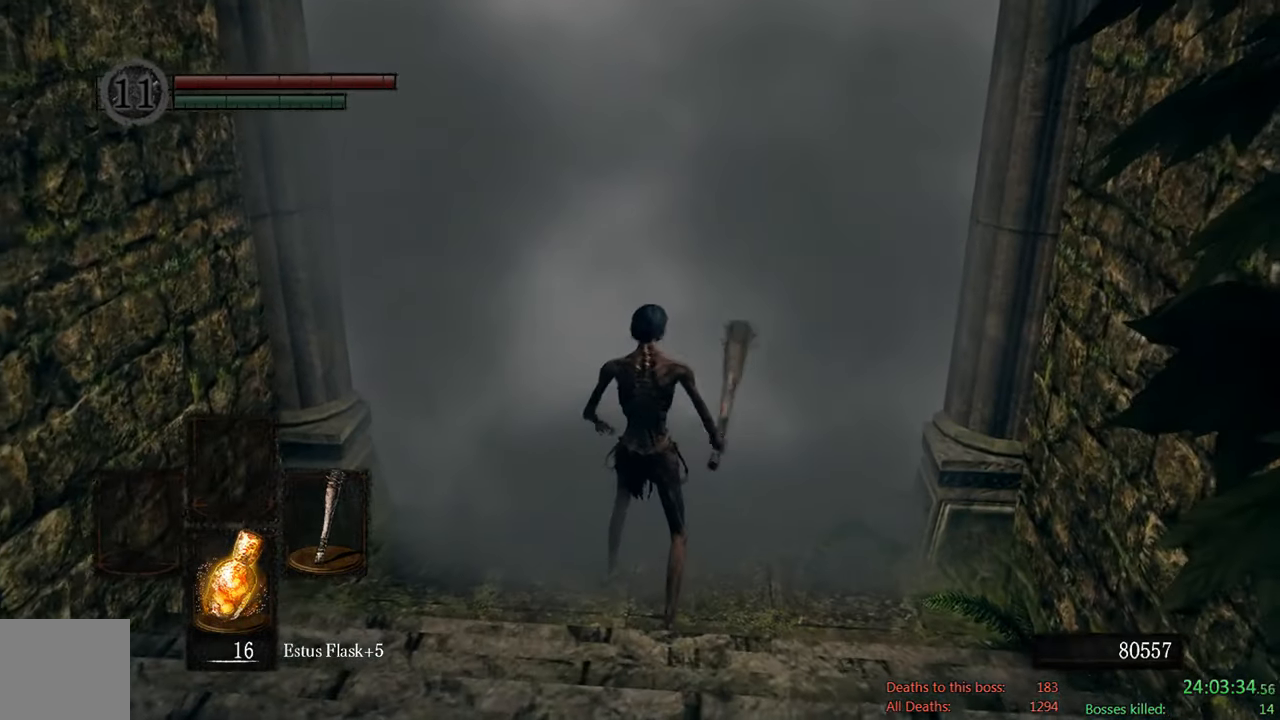
{"buttons": [], "left_stick": "center", "right_stick": "center", "events": [[33, "A", "up"], [167, "DPAD_DOWN", "down"], [300, "DPAD_DOWN", "up"], [367, "DPAD_DOWN", "down"], [500, "DPAD_DOWN", "up"]]}
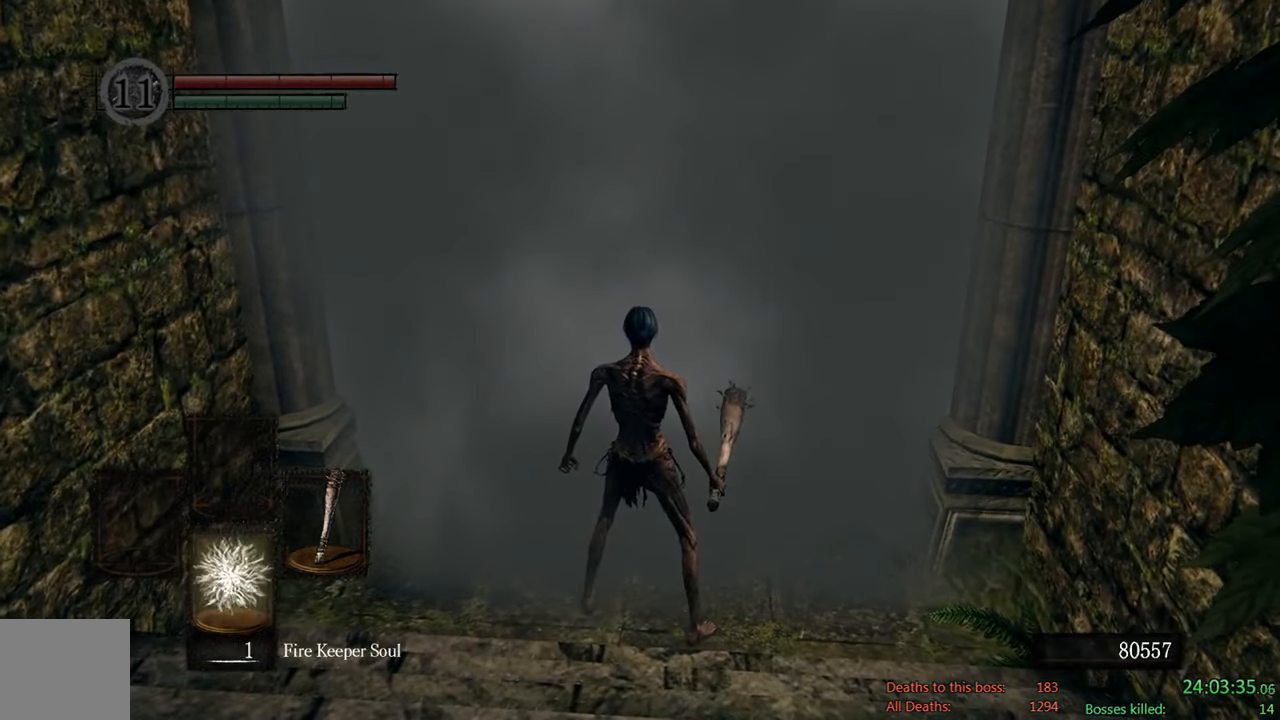
{"buttons": [], "left_stick": "center", "right_stick": "center", "events": [[133, "DPAD_DOWN", "down"], [300, "DPAD_DOWN", "up"]]}
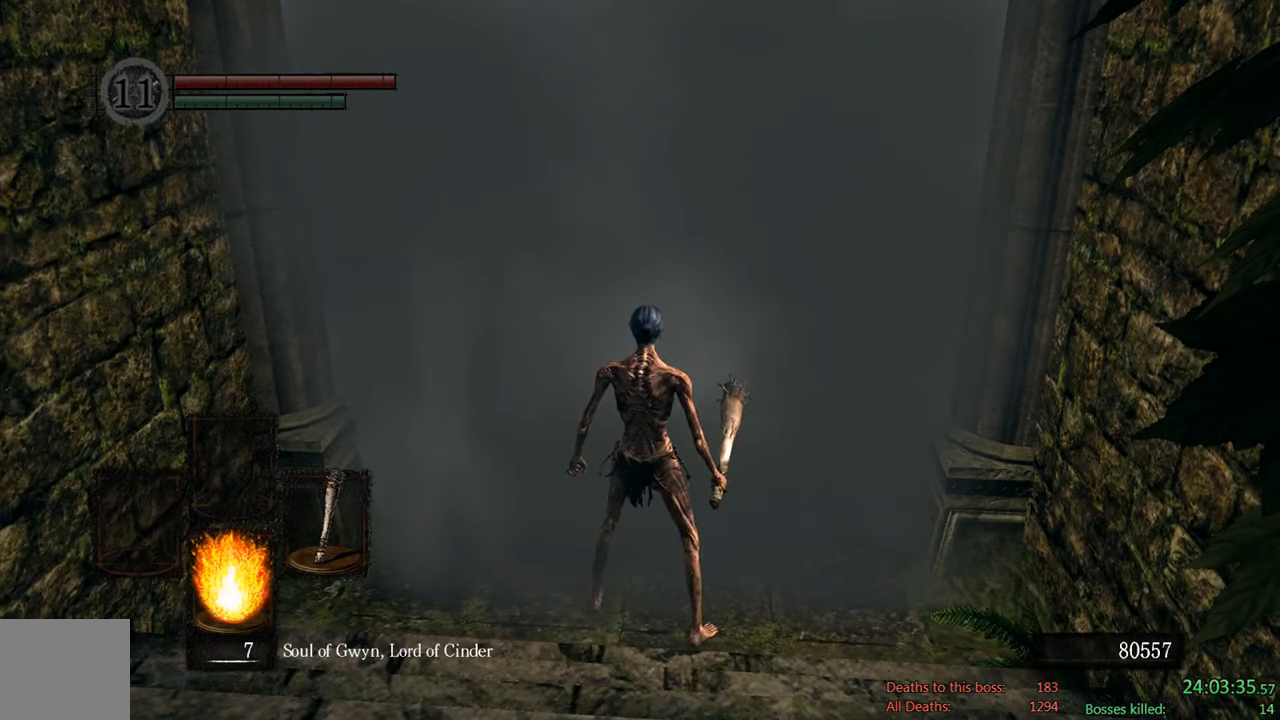
{"buttons": [], "left_stick": "center", "right_stick": "center", "events": [[67, "DPAD_DOWN", "down"], [200, "DPAD_DOWN", "up"]]}
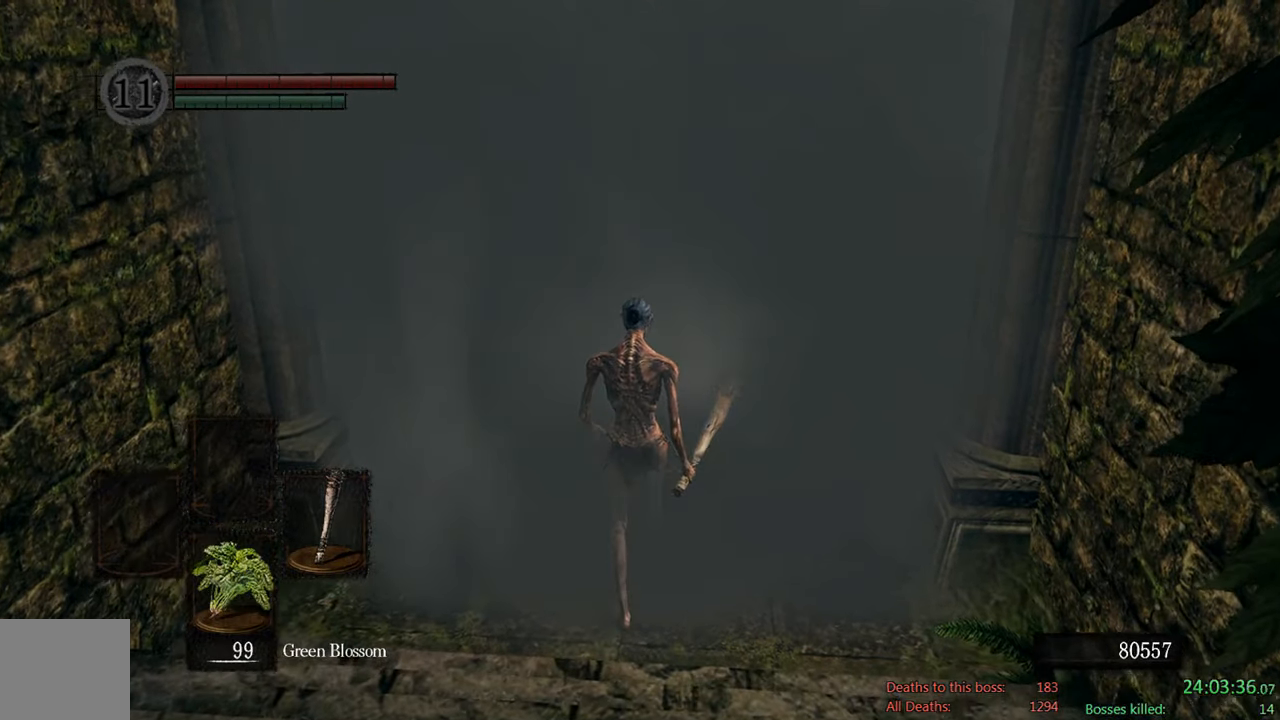
{"buttons": [], "left_stick": "center", "right_stick": "center", "events": []}
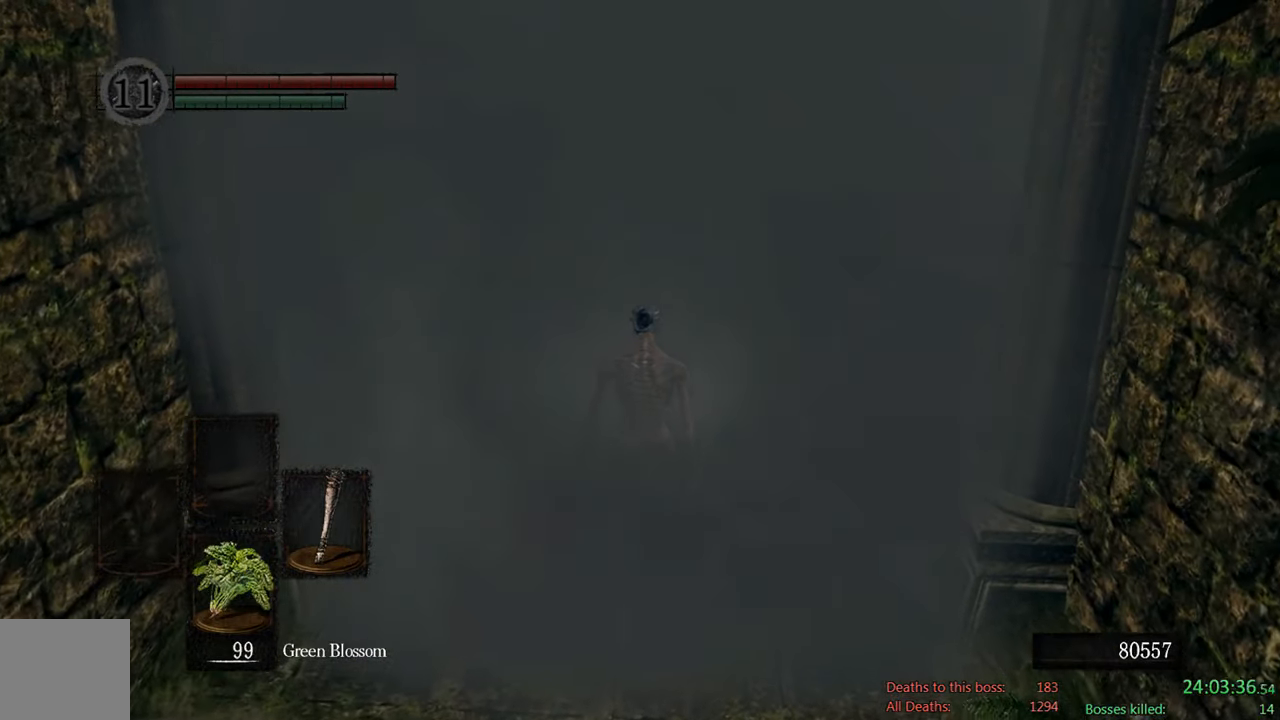
{"buttons": [], "left_stick": "center", "right_stick": "center", "events": []}
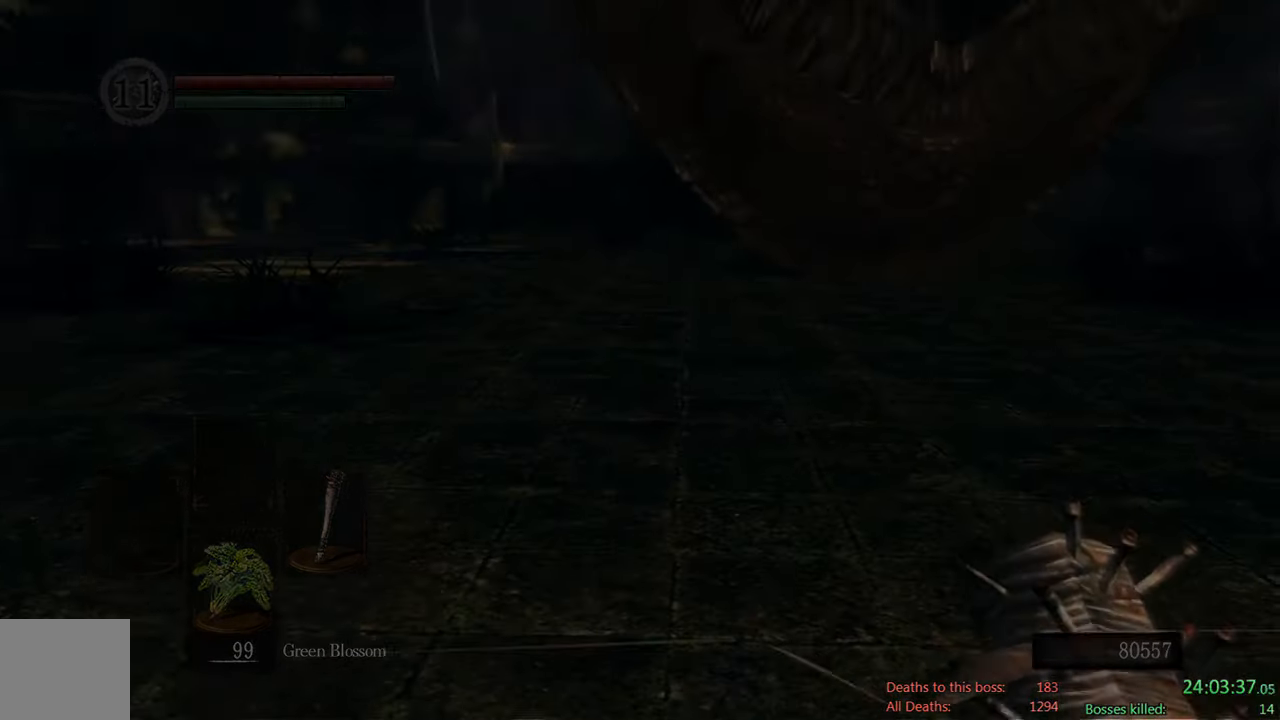
{"buttons": [], "left_stick": "center", "right_stick": "center", "events": [[217, "START", "down"], [334, "START", "up"]]}
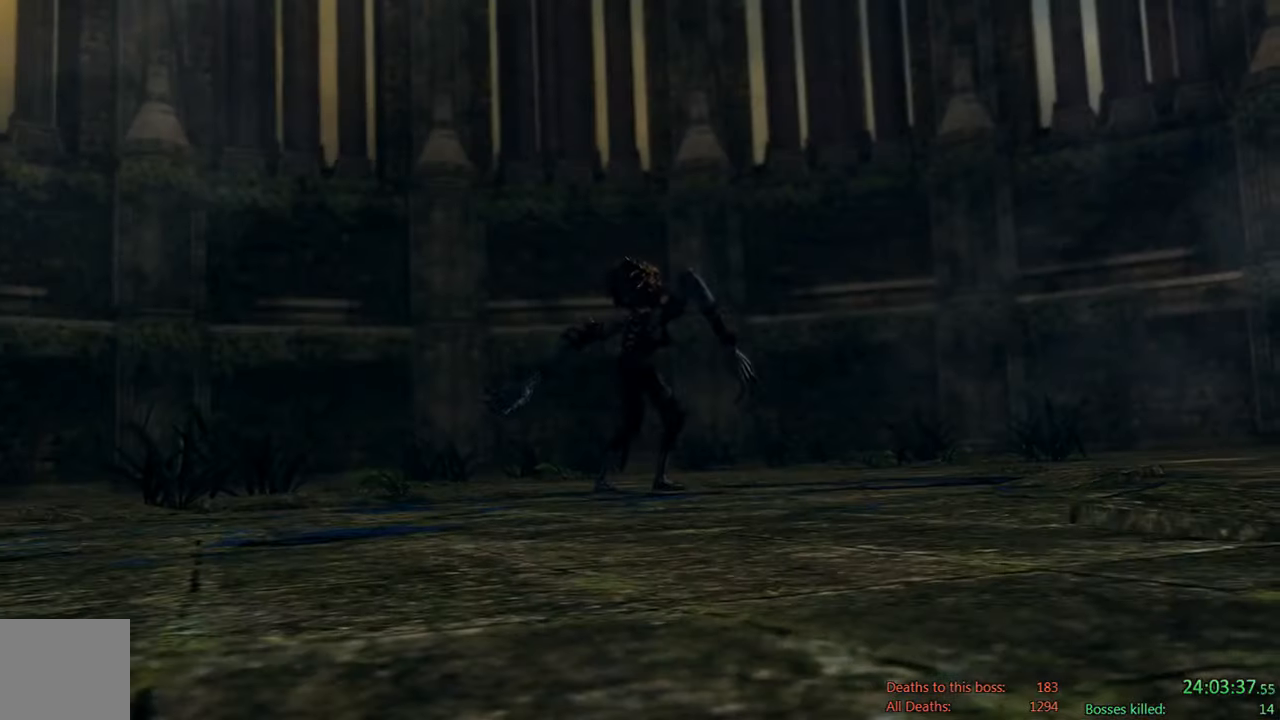
{"buttons": [], "left_stick": "center", "right_stick": "center", "events": [[167, "START", "down"], [300, "START", "up"]]}
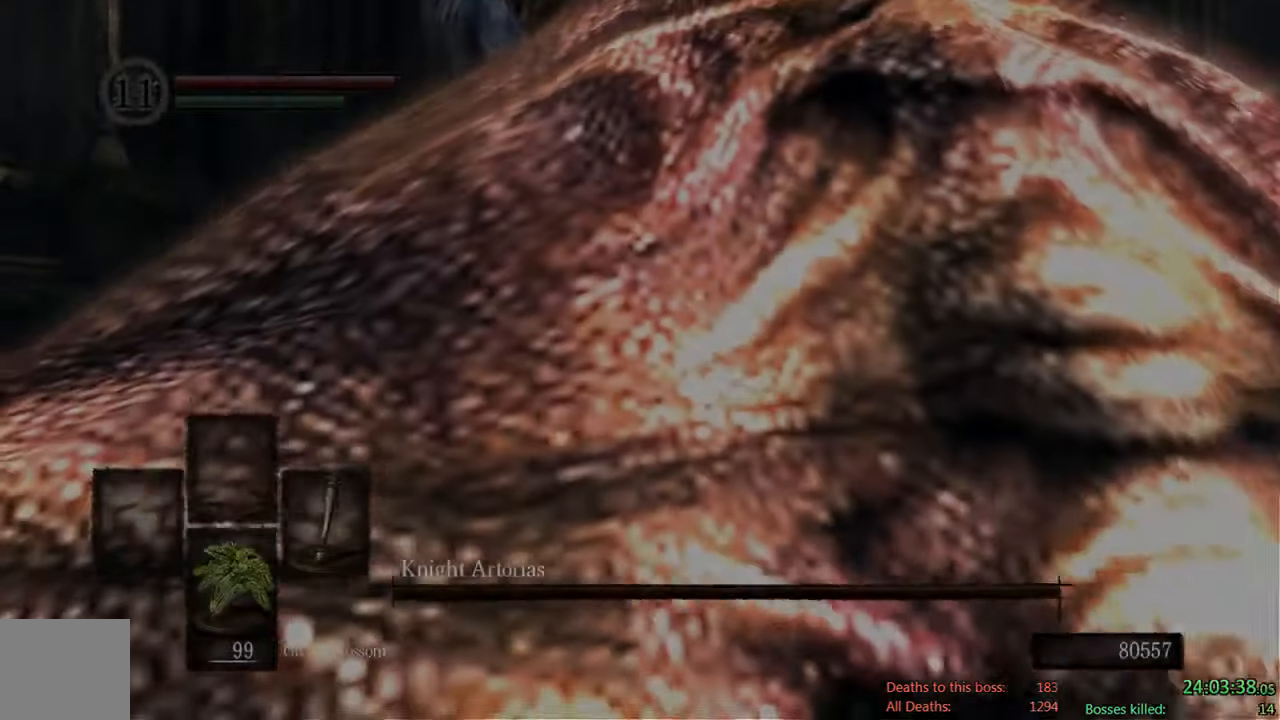
{"buttons": [], "left_stick": "center", "right_stick": "center", "events": [[167, "X", "down"], [234, "X", "up"], [367, "X", "down"], [467, "X", "up"]]}
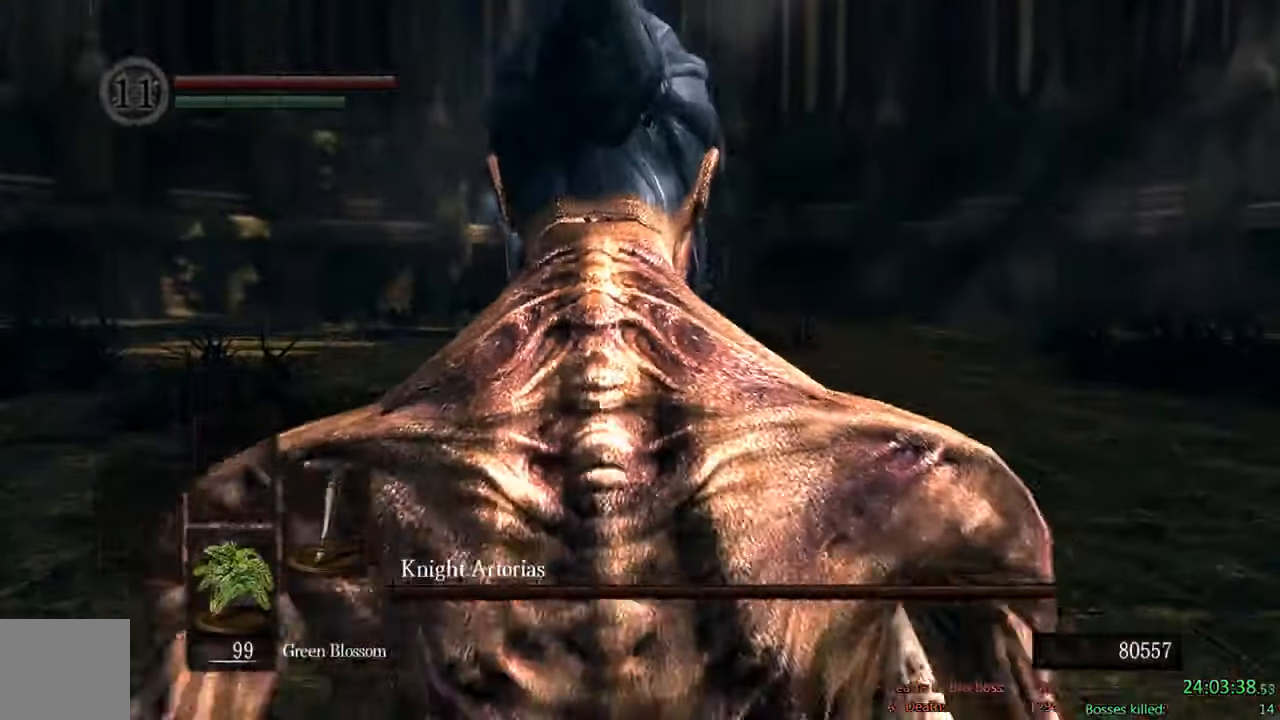
{"buttons": [], "left_stick": "center", "right_stick": "center", "events": [[34, "X", "down"], [134, "X", "up"], [234, "X", "down"], [300, "X", "up"], [400, "X", "down"], [467, "X", "up"]]}